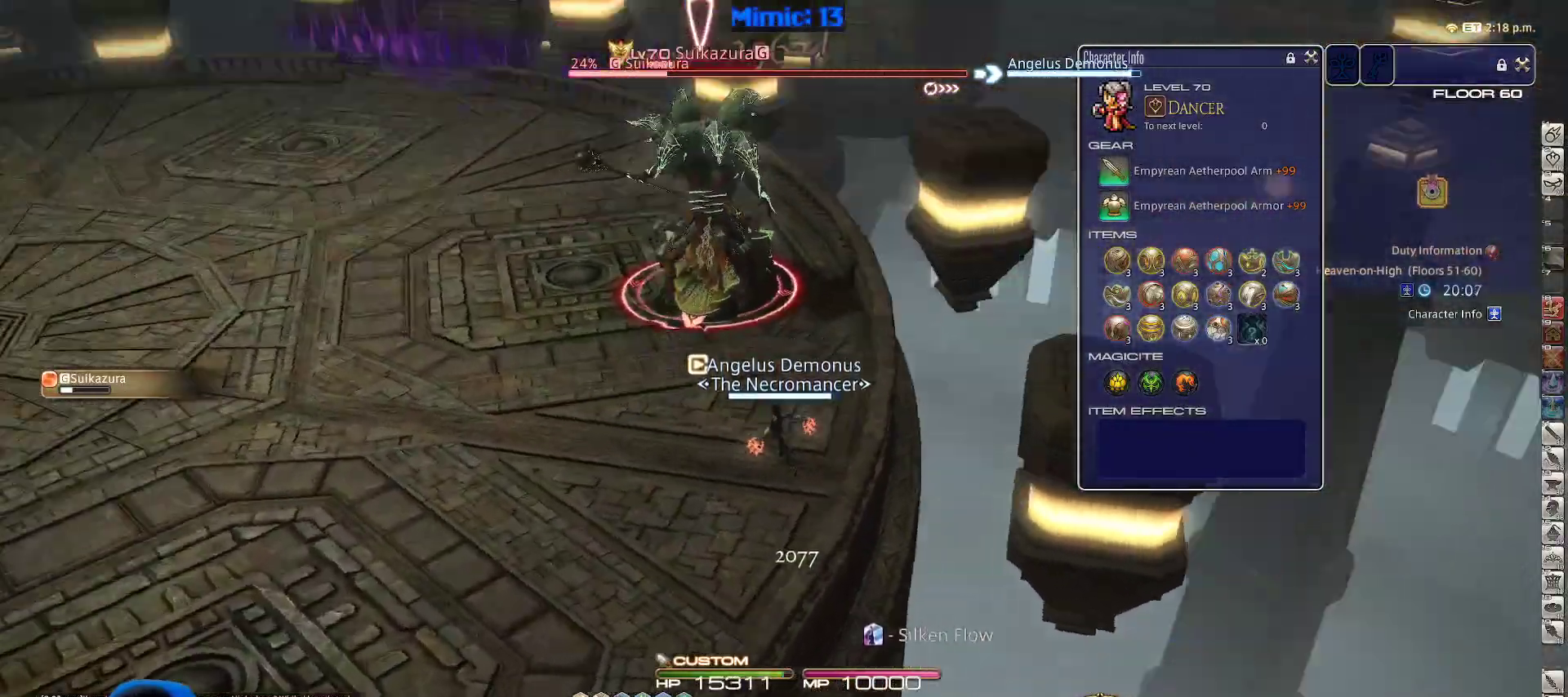
Gameplay with keyboard; each line is a JSON object with the keys held at the frame after it. "events" lists presses ("down") and releases ("up") of ".", "/", "0", "1", "2", "3", "4", "5", "6", "7", "8", "9", "a", "alt_l", "alt_r", "b", "backslash", "backspace", "c", "caps_lock", "comma", "ctrl_l", "ctrl_r", "d", "down", "e", "equals", "escape", "f", "f1", "f10", "f11", "f12", "f2", "f3", "f4", "f5", "f6", "f7", "f8", "f9", "g", "h", "i", "j", "k", "l", "lbracket", "left", "m", "minus", "n", "o", "p", "q", "quote", "r", "rbracket", "return", "right", "s", "semicolon", "shift_l", "shift_r", "space", "super", "t", "tab", "tilde", "u", "up", "v", "w", "x", "y" and "z" between this image and that frame as [ms after this image, input, new state], when the widget could be followed in between. No other keys are recorded. Mouse input is not recorded.
{"keys": ["s"], "events": [[83, "a", "up"], [83, "lbracket", "up"], [117, "rbracket", "up"]]}
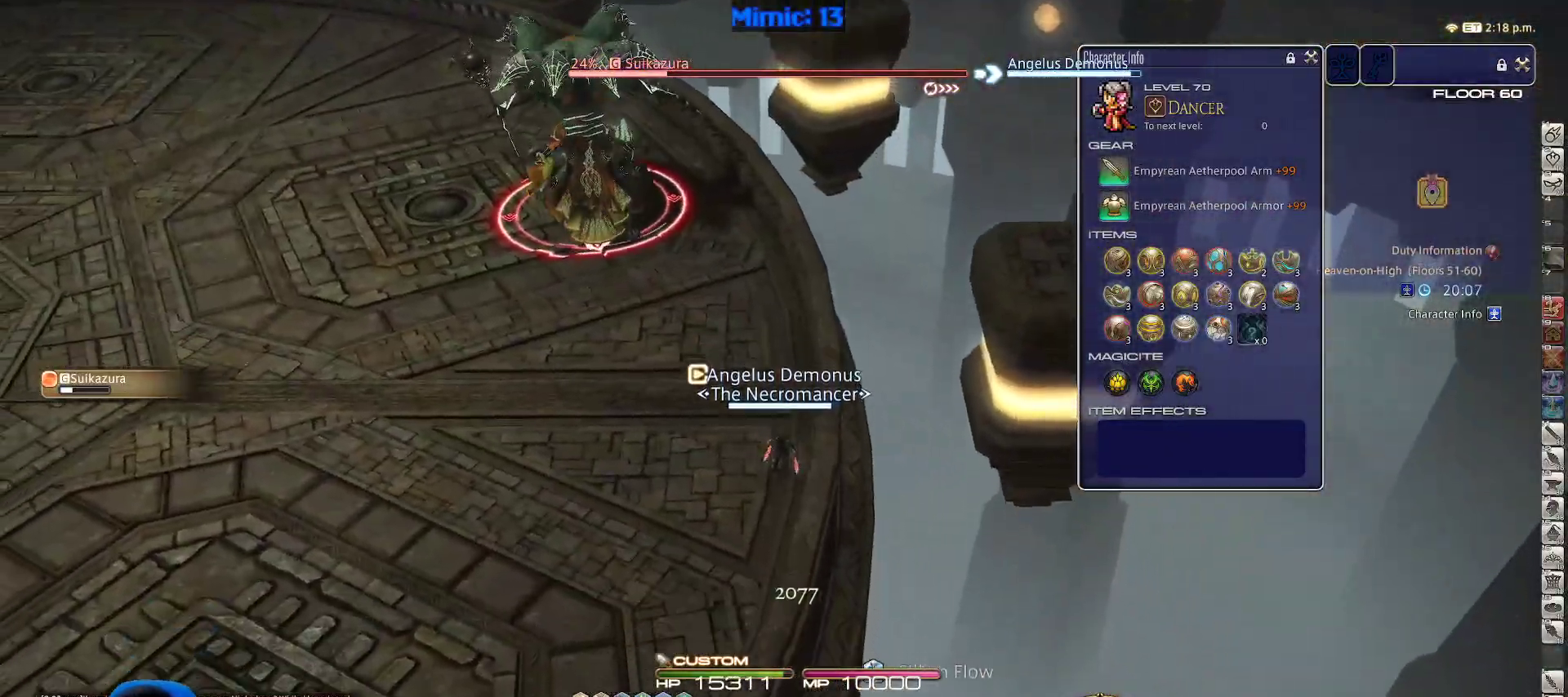
{"keys": ["rbracket", "s"], "events": [[50, "shift_r", "down"], [133, "1", "down"], [283, "1", "up"], [283, "shift_r", "up"], [417, "rbracket", "down"]]}
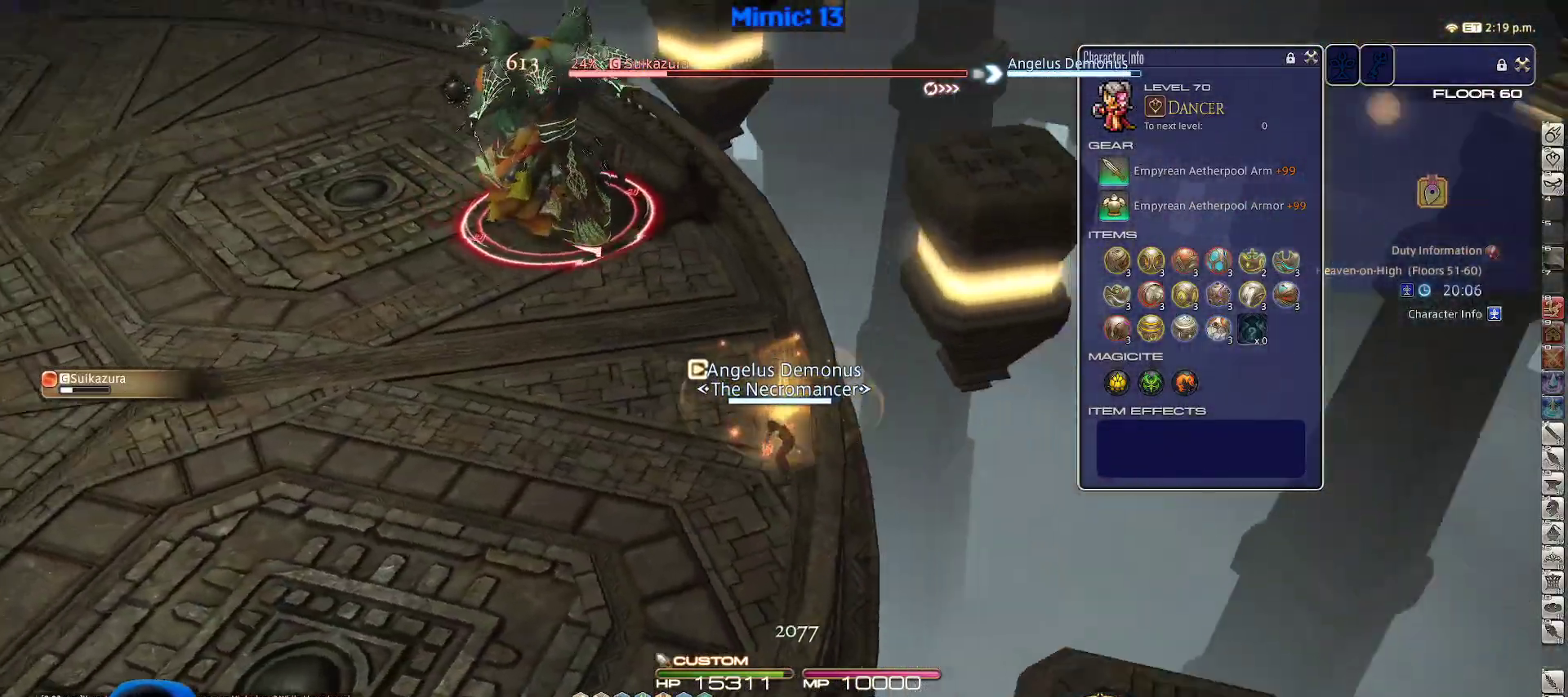
{"keys": ["s"], "events": [[17, "a", "down"], [17, "rbracket", "up"], [150, "a", "up"]]}
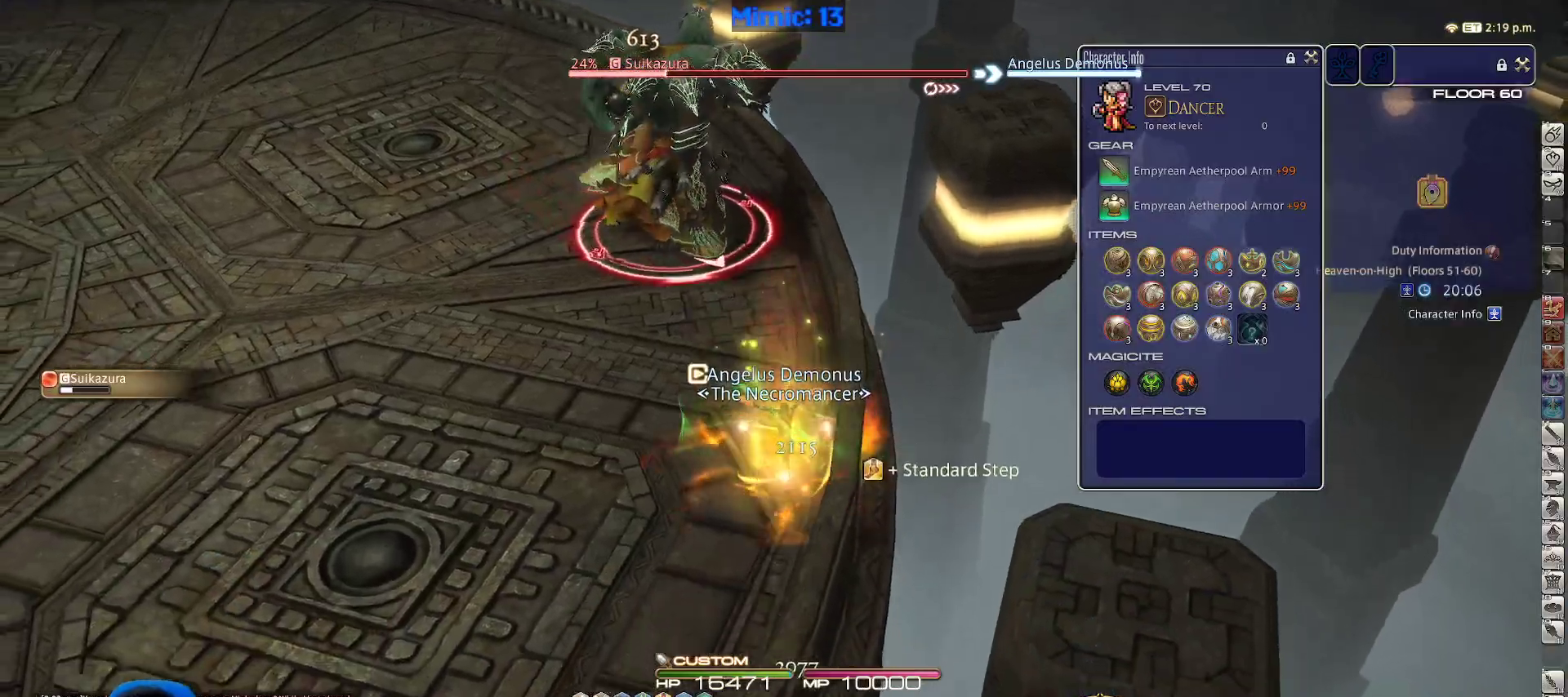
{"keys": ["rbracket", "s"], "events": [[33, "rbracket", "down"], [133, "a", "down"], [167, "minus", "down"], [217, "rbracket", "up"], [267, "a", "up"], [267, "minus", "up"], [400, "rbracket", "down"]]}
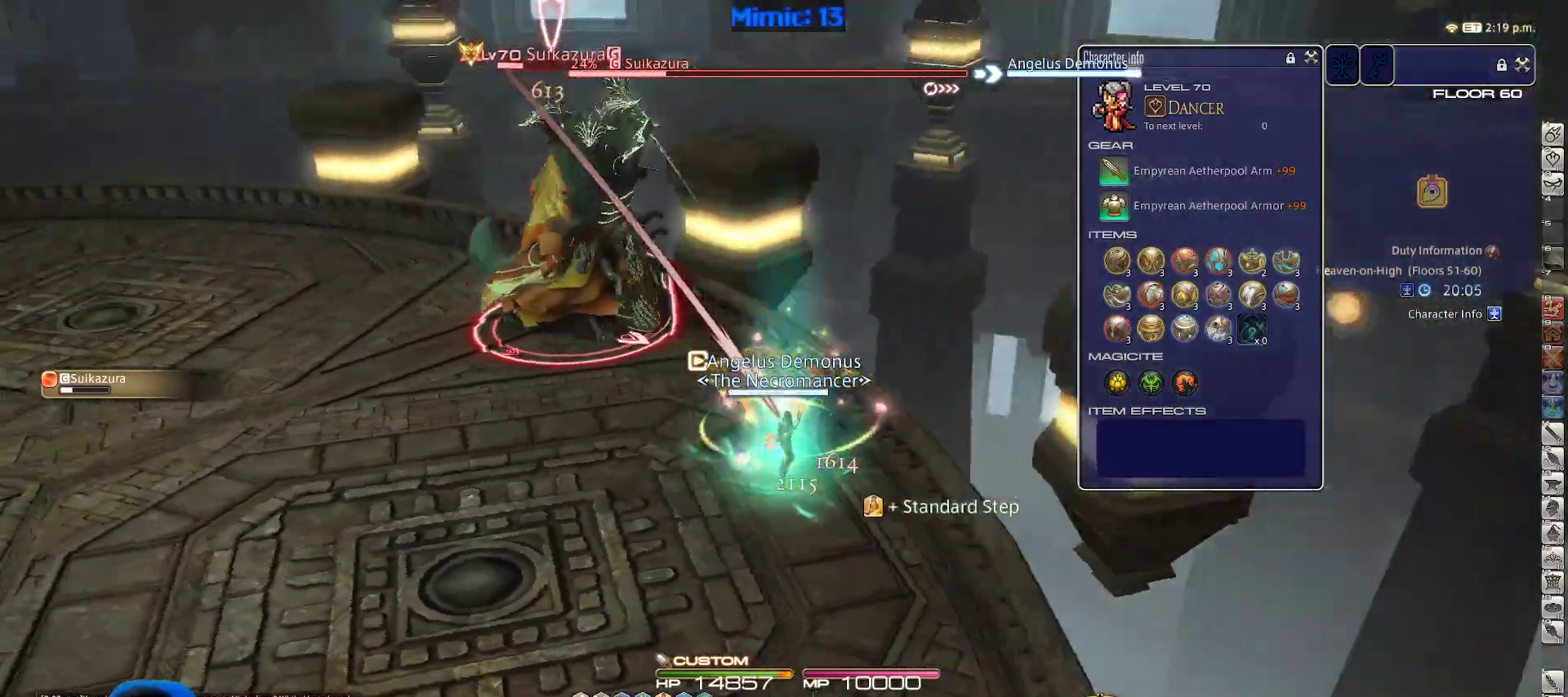
{"keys": ["a", "lbracket", "p", "s"], "events": [[50, "4", "down"], [83, "4", "up"], [83, "rbracket", "up"], [133, "4", "down"], [133, "p", "down"], [283, "4", "up"], [333, "a", "down"], [467, "lbracket", "down"]]}
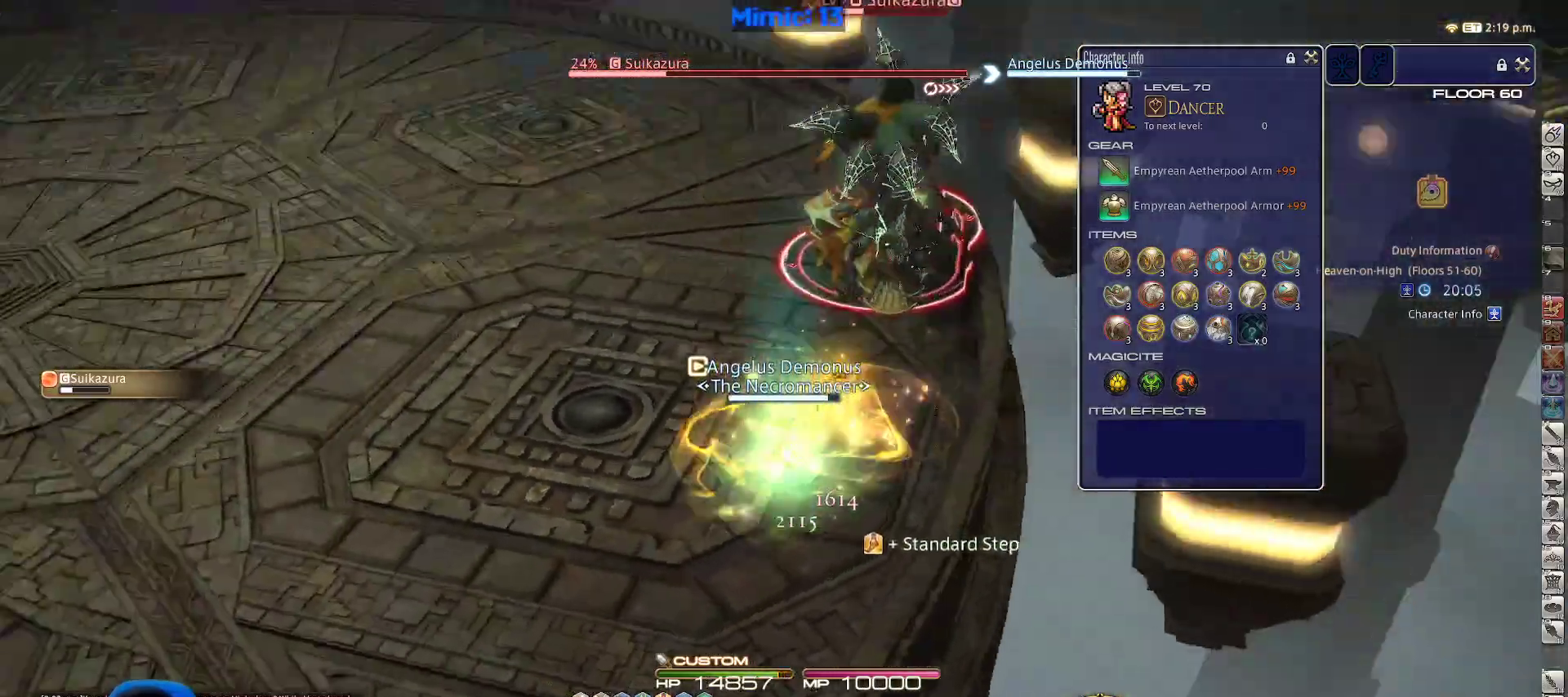
{"keys": ["a", "p"], "events": [[67, "lbracket", "up"], [350, "s", "up"]]}
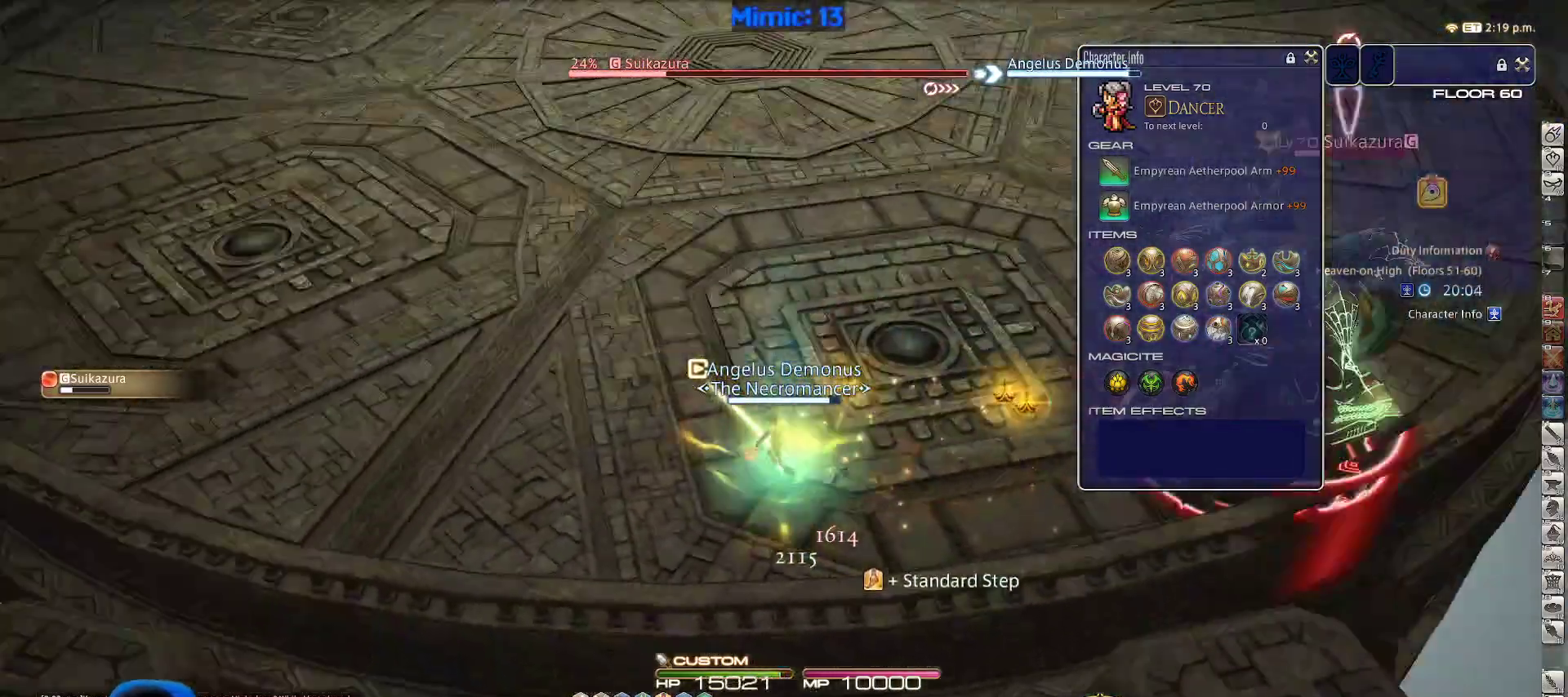
{"keys": ["w"], "events": [[33, "w", "down"], [217, "space", "down"], [267, "p", "up"], [317, "a", "up"], [367, "space", "up"]]}
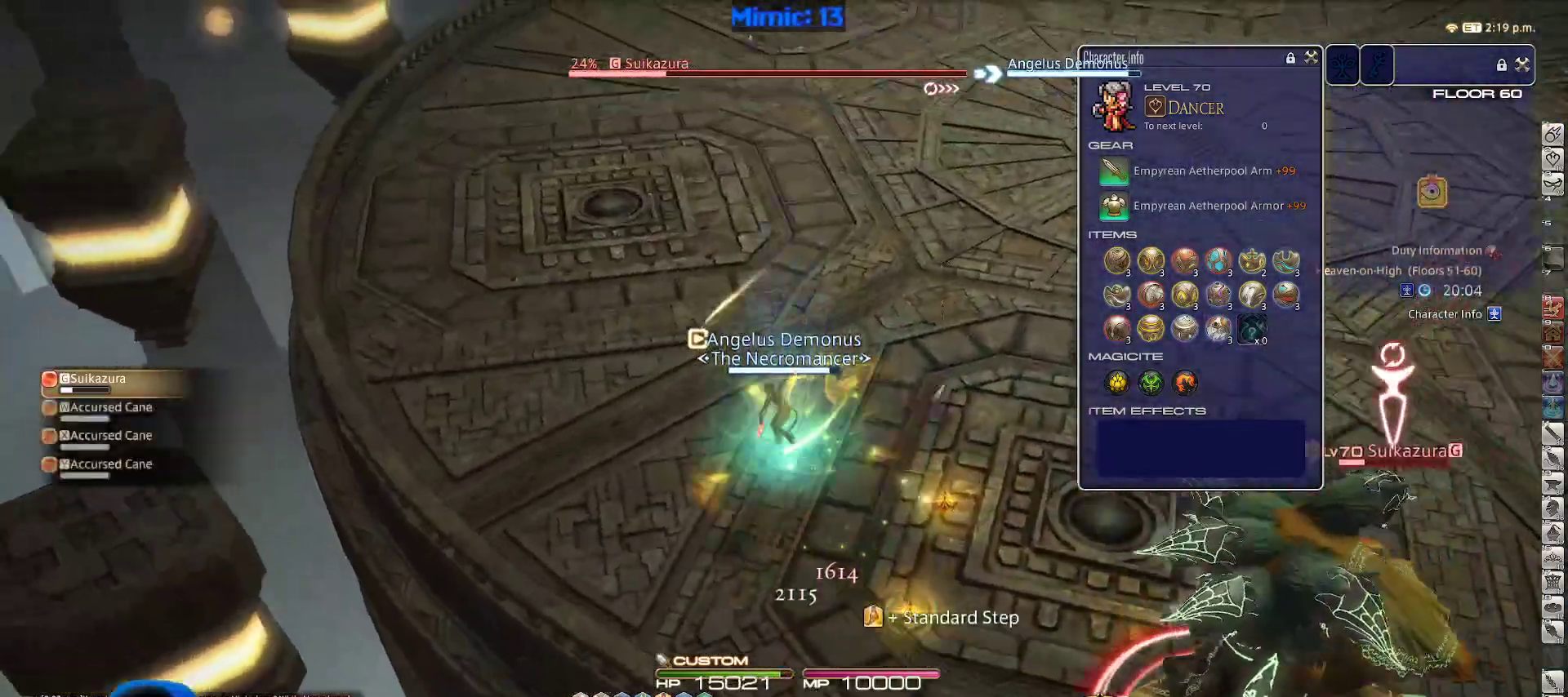
{"keys": ["a", "w"], "events": [[183, "1", "down"], [283, "1", "up"], [417, "rbracket", "down"], [467, "a", "down"], [467, "rbracket", "up"]]}
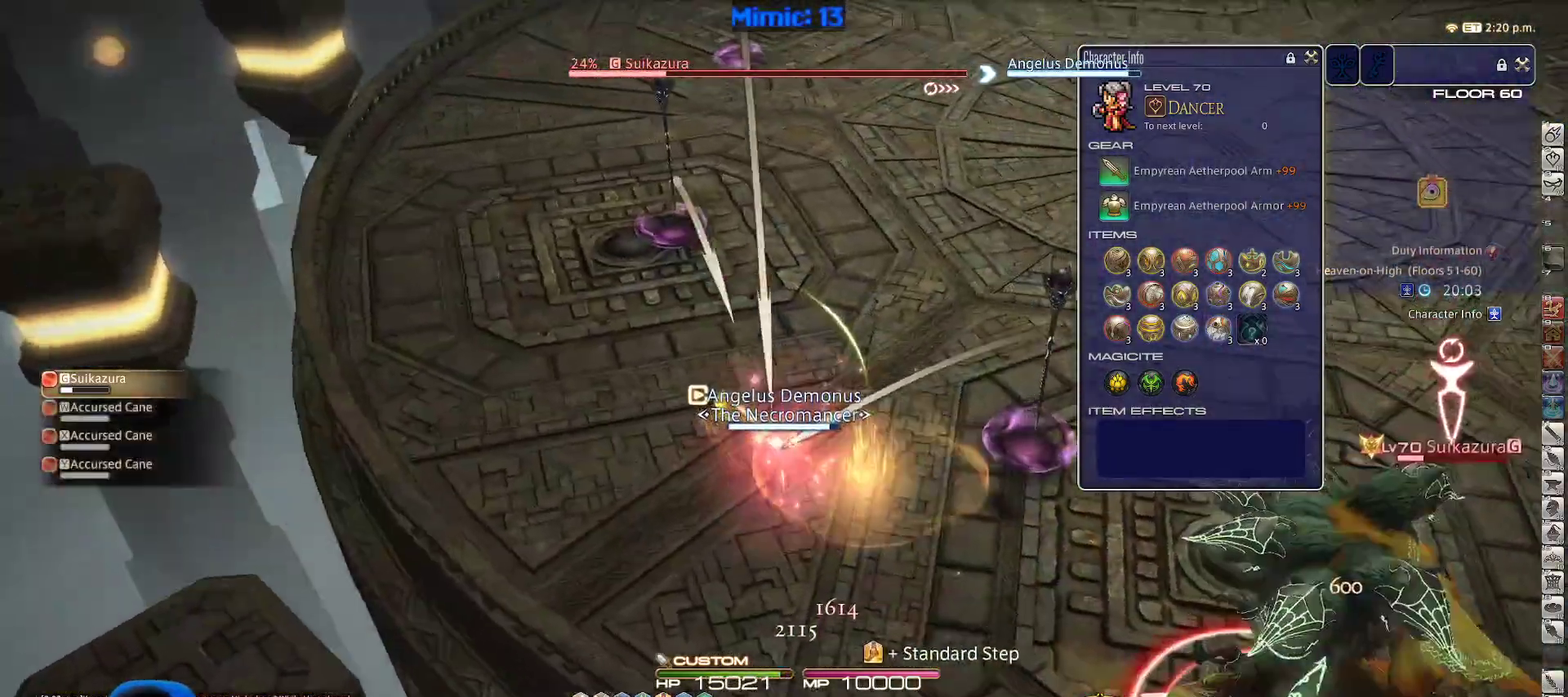
{"keys": ["w"], "events": [[50, "space", "down"], [167, "space", "up"], [250, "a", "up"]]}
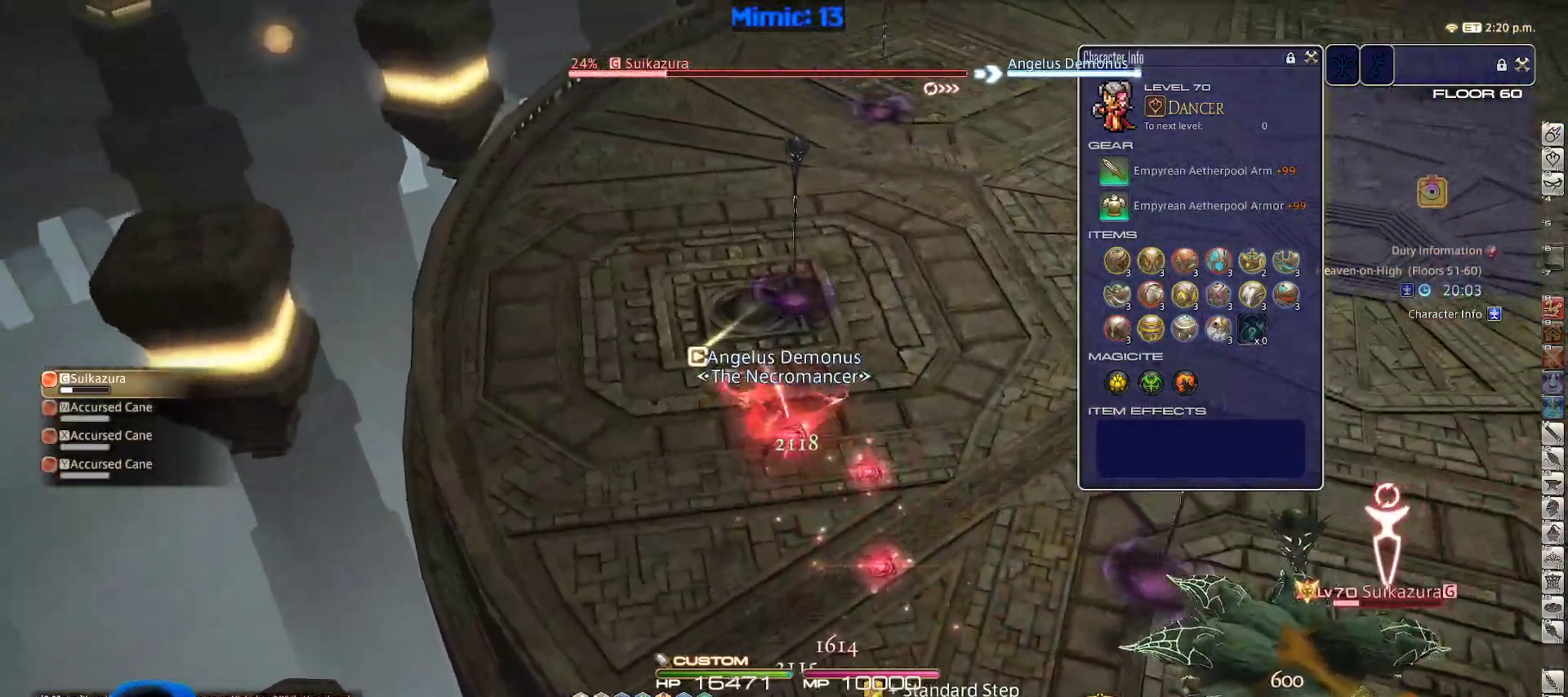
{"keys": ["a", "rbracket", "w"], "events": [[217, "a", "down"], [217, "rbracket", "down"]]}
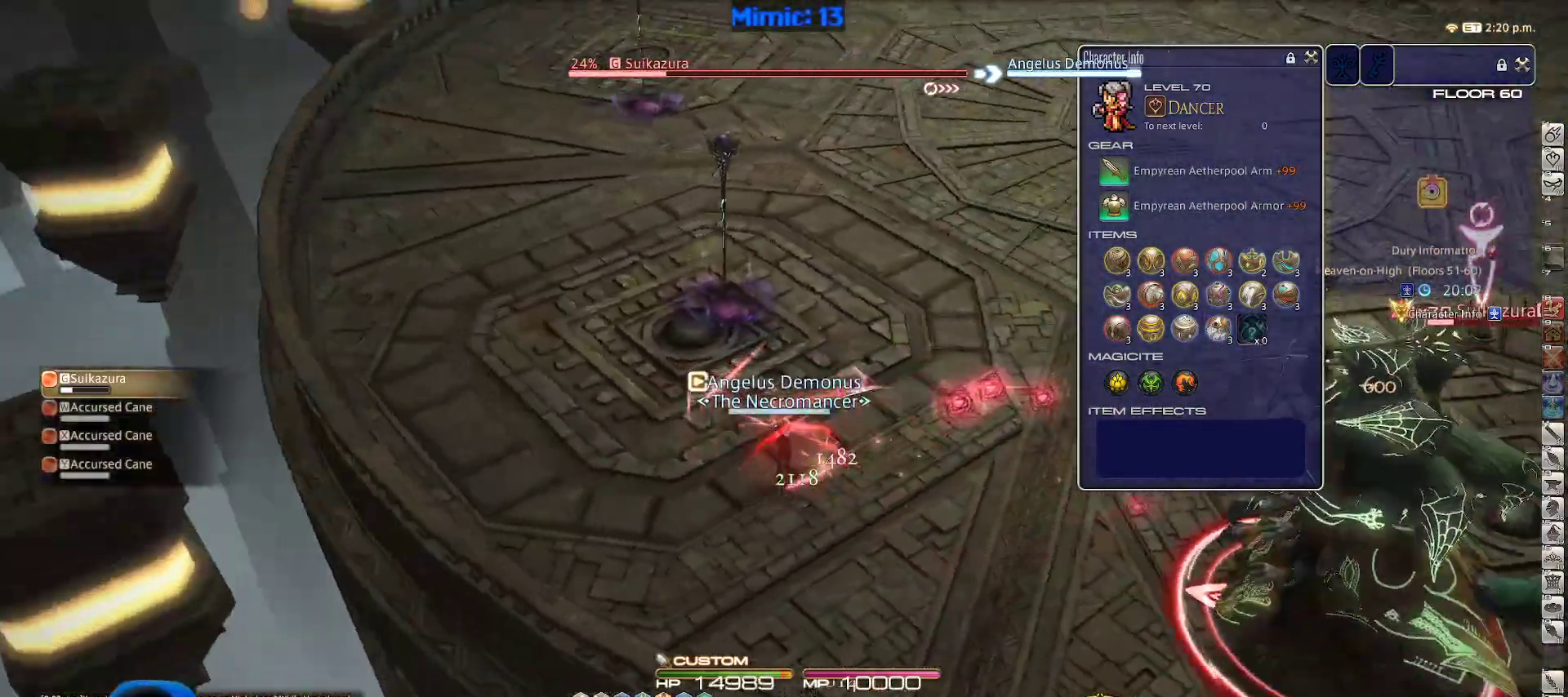
{"keys": ["a", "p", "w"], "events": [[50, "rbracket", "up"], [183, "a", "up"], [283, "a", "down"], [417, "p", "down"]]}
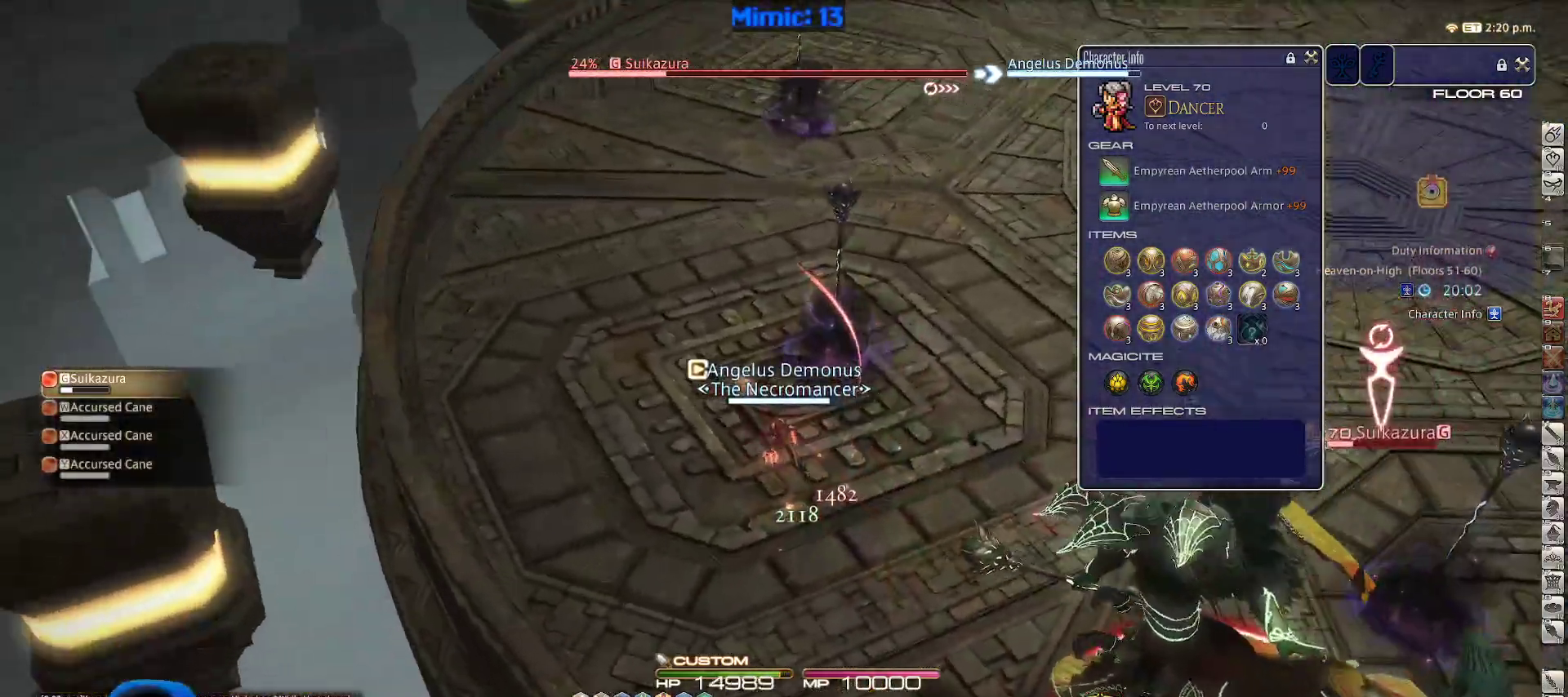
{"keys": ["a", "w"], "events": [[17, "p", "up"], [100, "a", "up"], [100, "shift_r", "down"], [183, "1", "down"], [250, "shift_r", "up"], [300, "1", "up"], [400, "a", "down"]]}
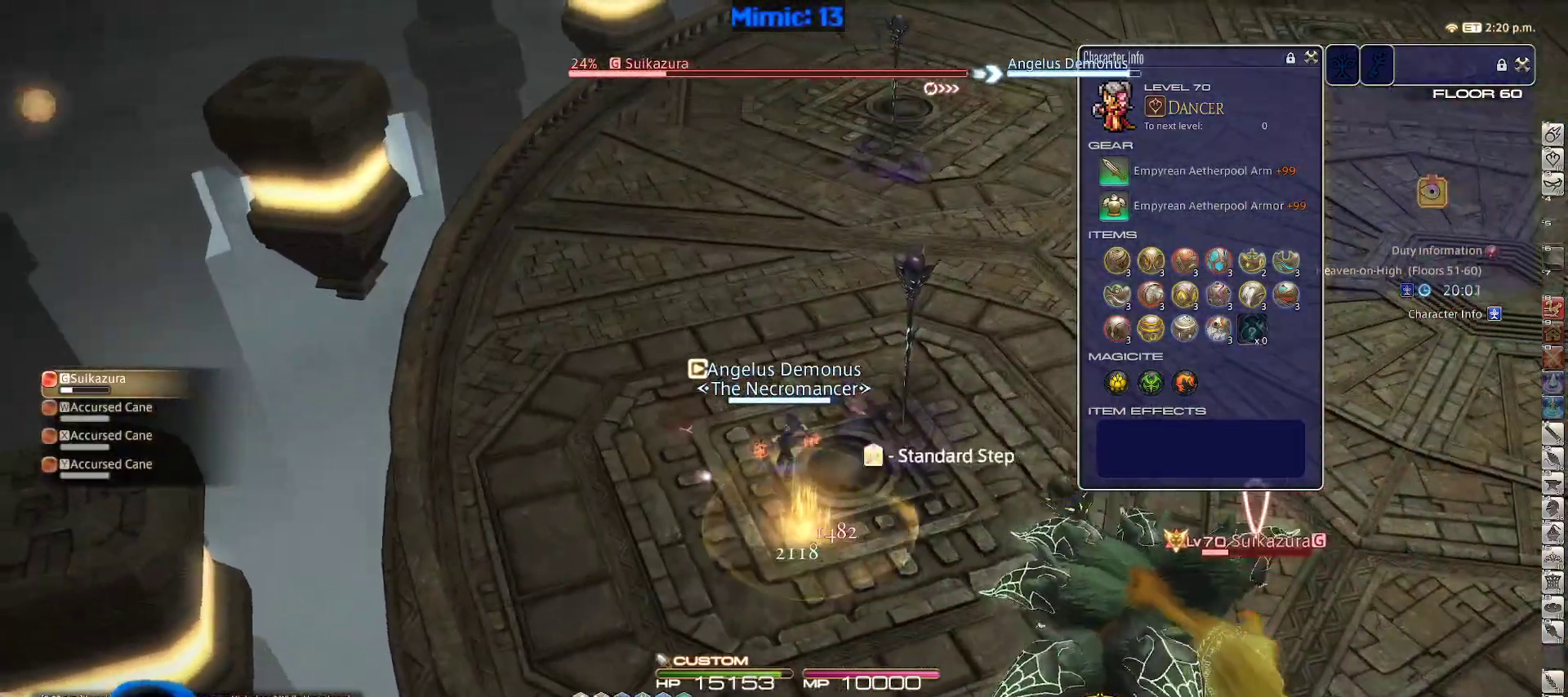
{"keys": ["w"], "events": [[217, "lbracket", "down"], [367, "lbracket", "up"], [417, "rbracket", "down"], [500, "a", "up"], [500, "rbracket", "up"]]}
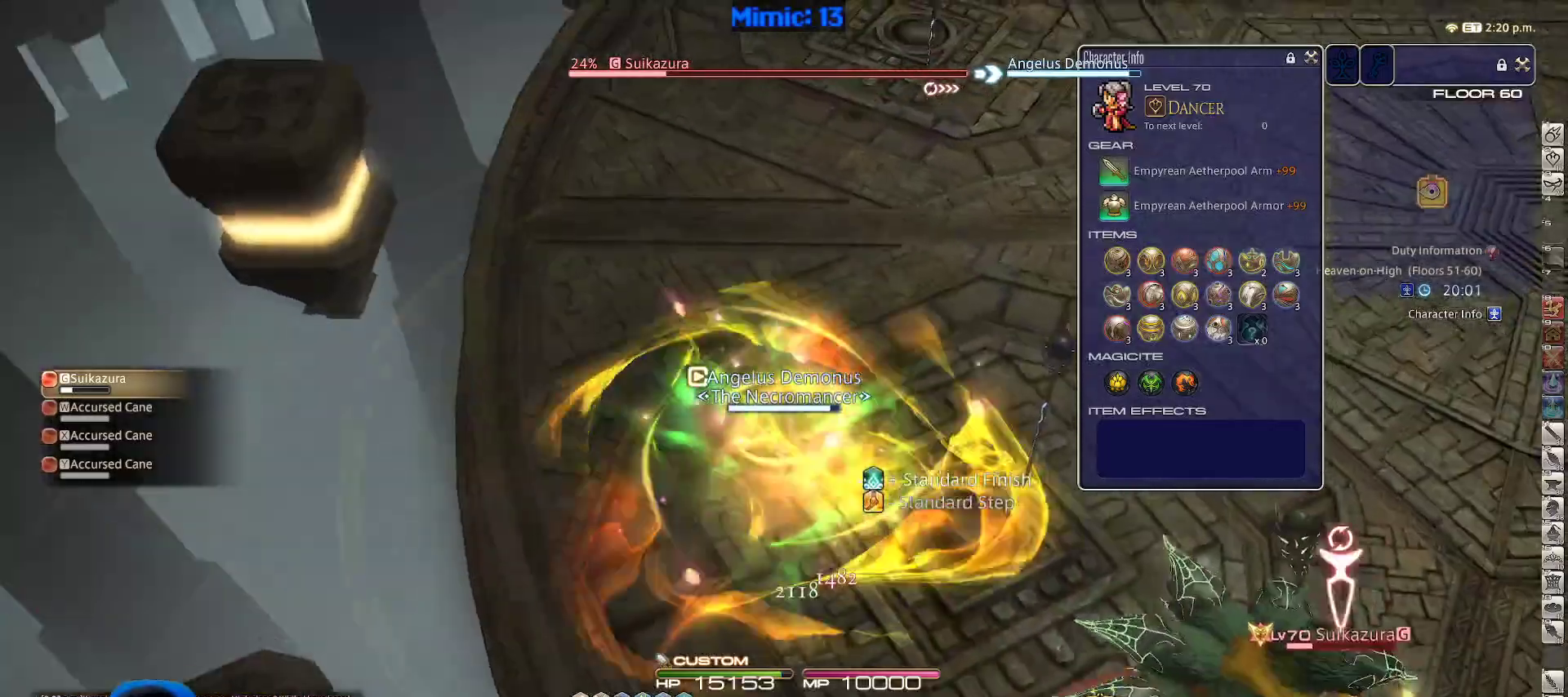
{"keys": ["w"], "events": []}